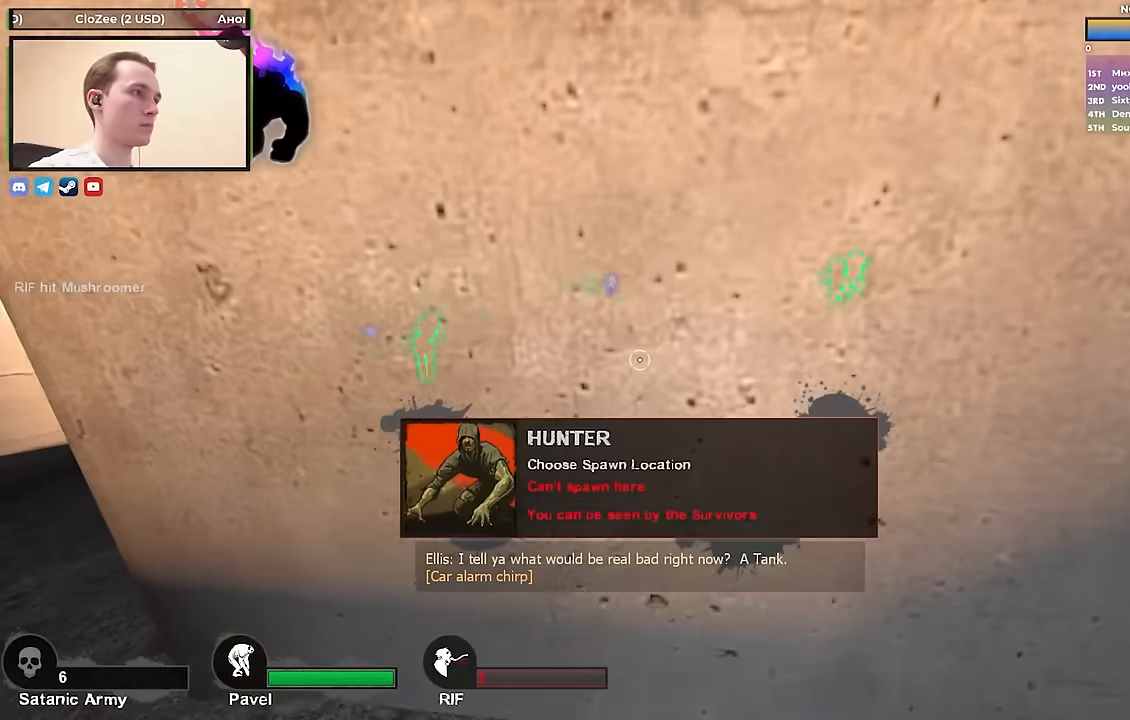
Gameplay with keyboard; each line is a JSON object with the keys held at the frame after it. "events" lists presses ("down") and releases ("up") of "1", "2", "3", "4", "a", "alt", "ctrl", "d", "e", "f", "q", "r", "s", "shift", "space", "tab" and "w" between this image and that frame as [ms after this image, input, new state], when the widget could be followed in between. No other keys are recorded. Mouse input is not recorded.
{"keys": ["a", "w"], "events": [[183, "a", "down"], [500, "w", "down"]]}
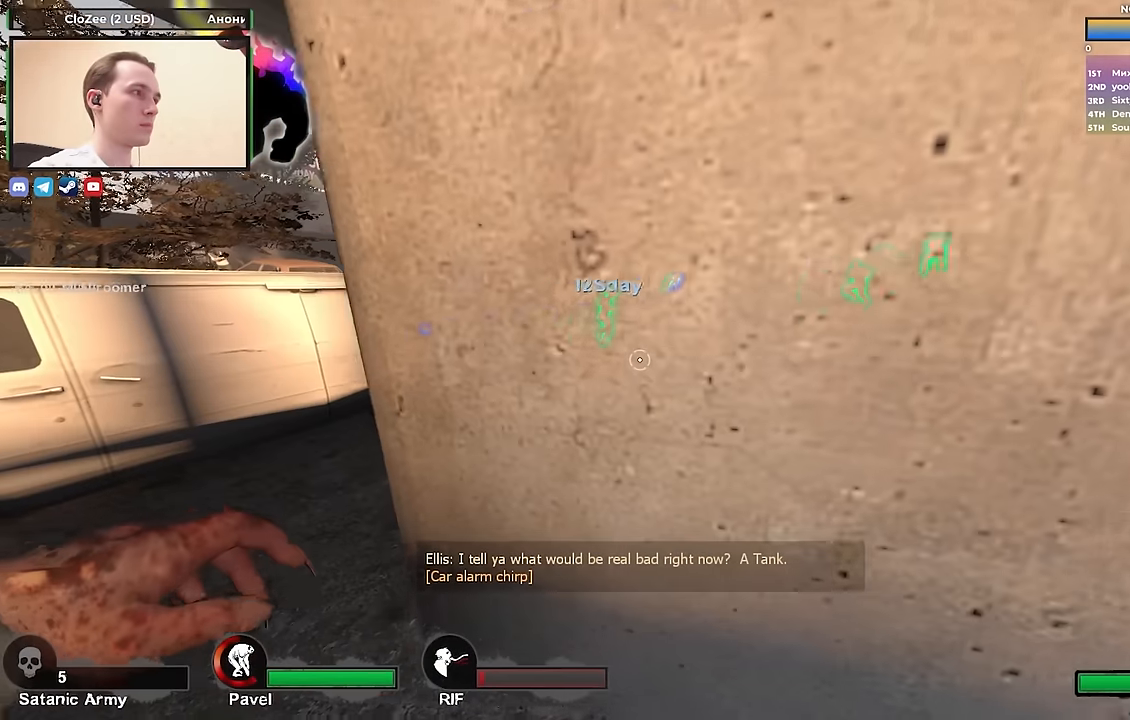
{"keys": ["d", "w"], "events": [[383, "a", "up"], [383, "d", "down"]]}
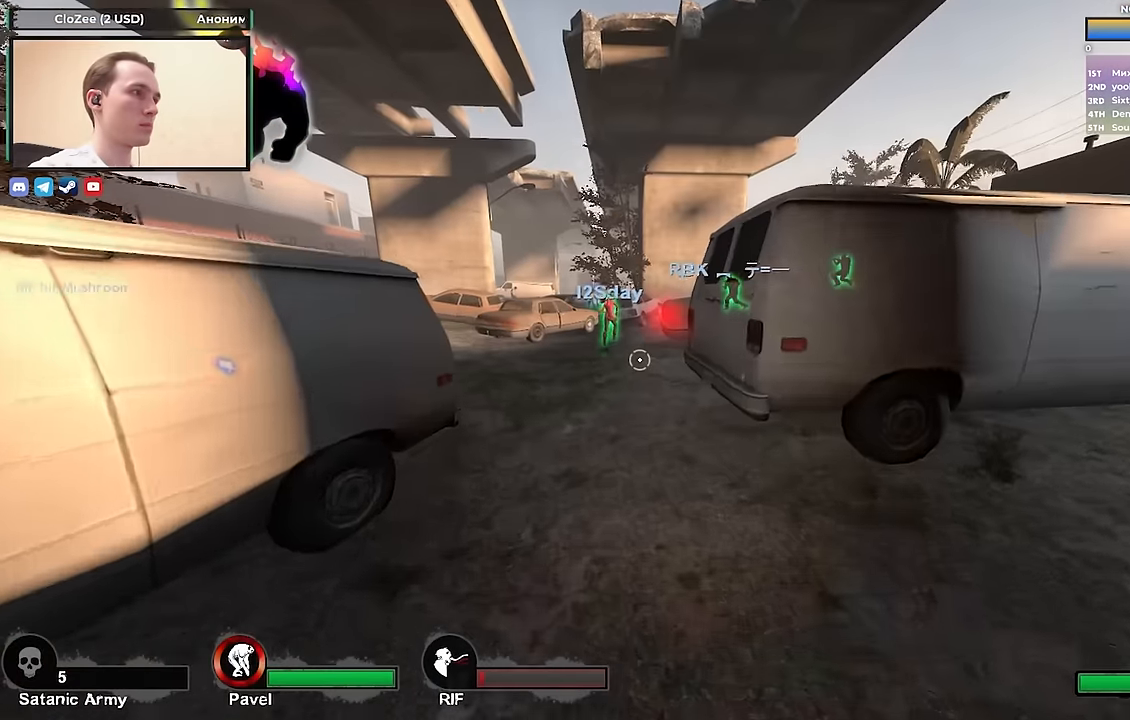
{"keys": ["w"], "events": [[117, "d", "up"], [217, "a", "down"], [367, "a", "up"]]}
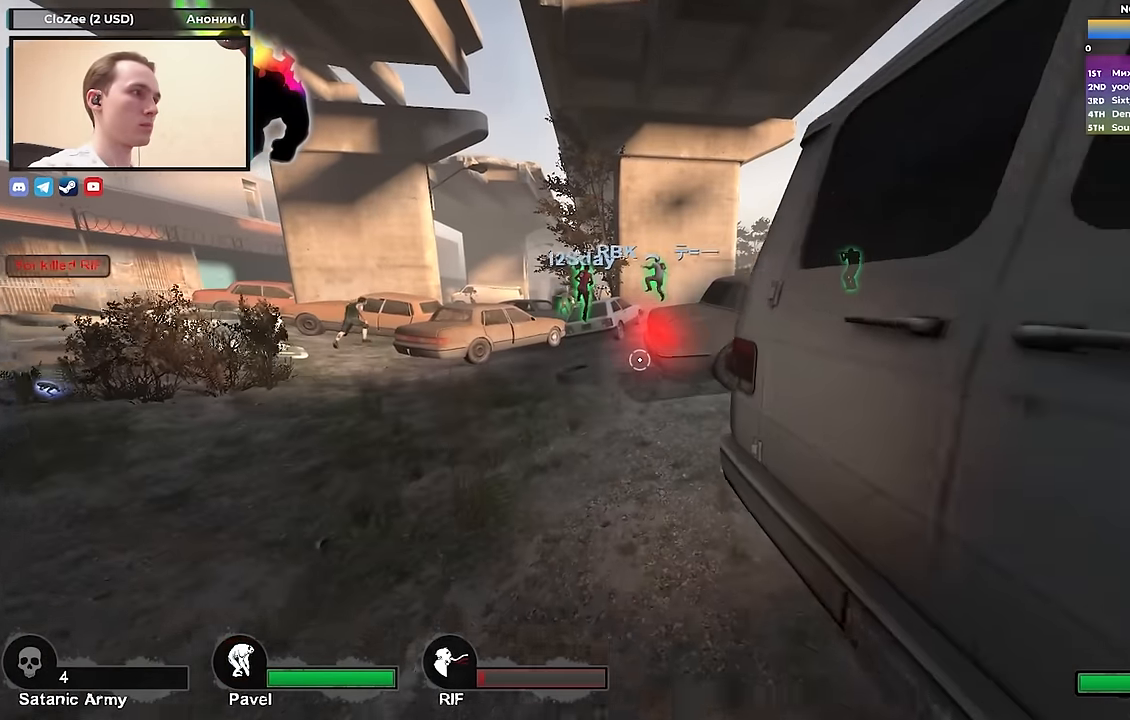
{"keys": ["d", "s"], "events": [[283, "d", "down"], [367, "w", "up"], [467, "s", "down"]]}
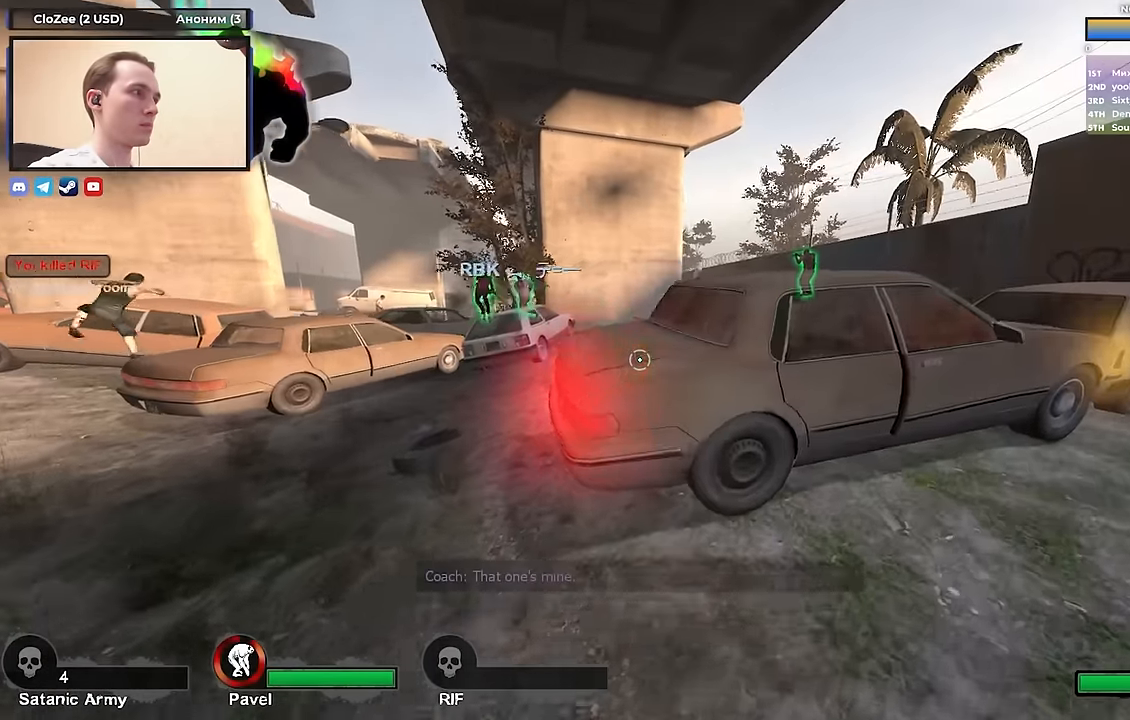
{"keys": [], "events": [[283, "s", "up"], [383, "d", "up"]]}
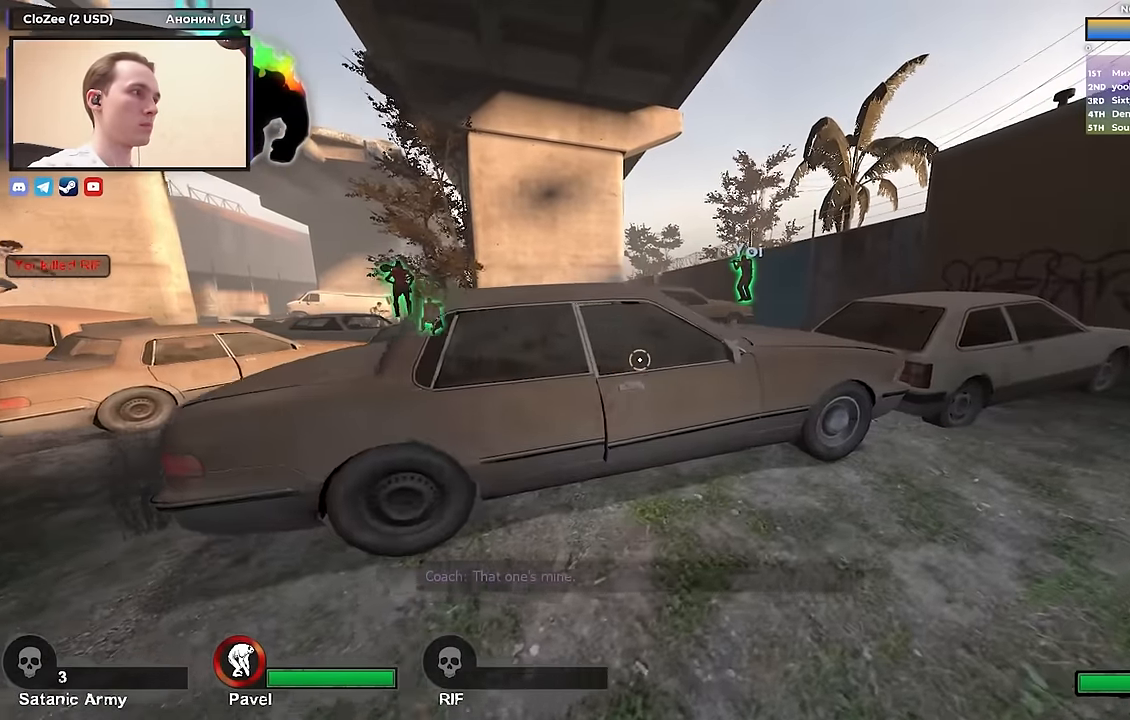
{"keys": [], "events": [[117, "a", "down"], [117, "w", "down"], [400, "a", "up"], [400, "w", "up"]]}
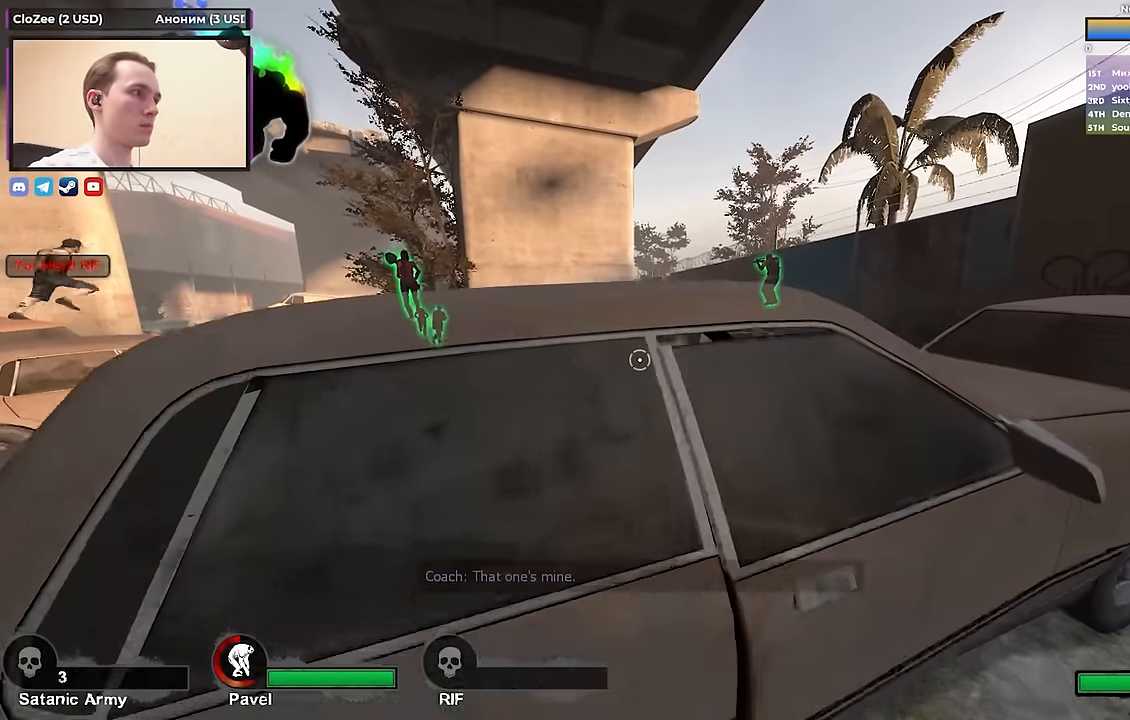
{"keys": ["ctrl"], "events": [[50, "ctrl", "down"]]}
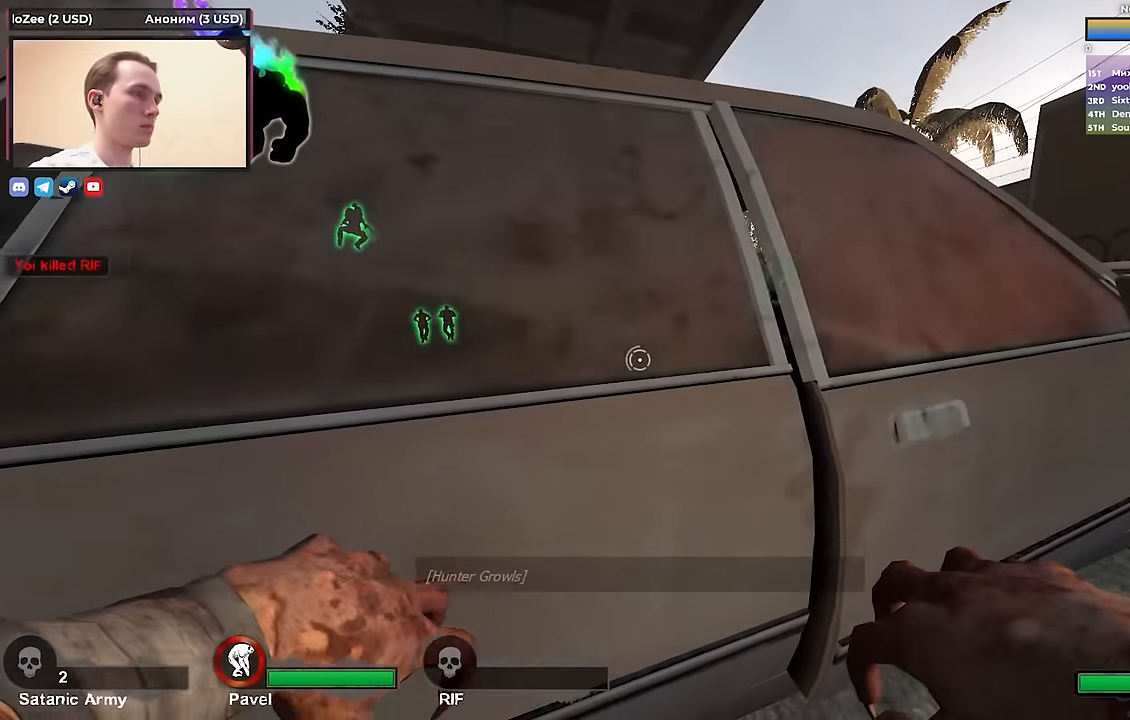
{"keys": ["ctrl"], "events": [[50, "d", "down"], [333, "a", "down"], [333, "d", "up"], [483, "a", "up"]]}
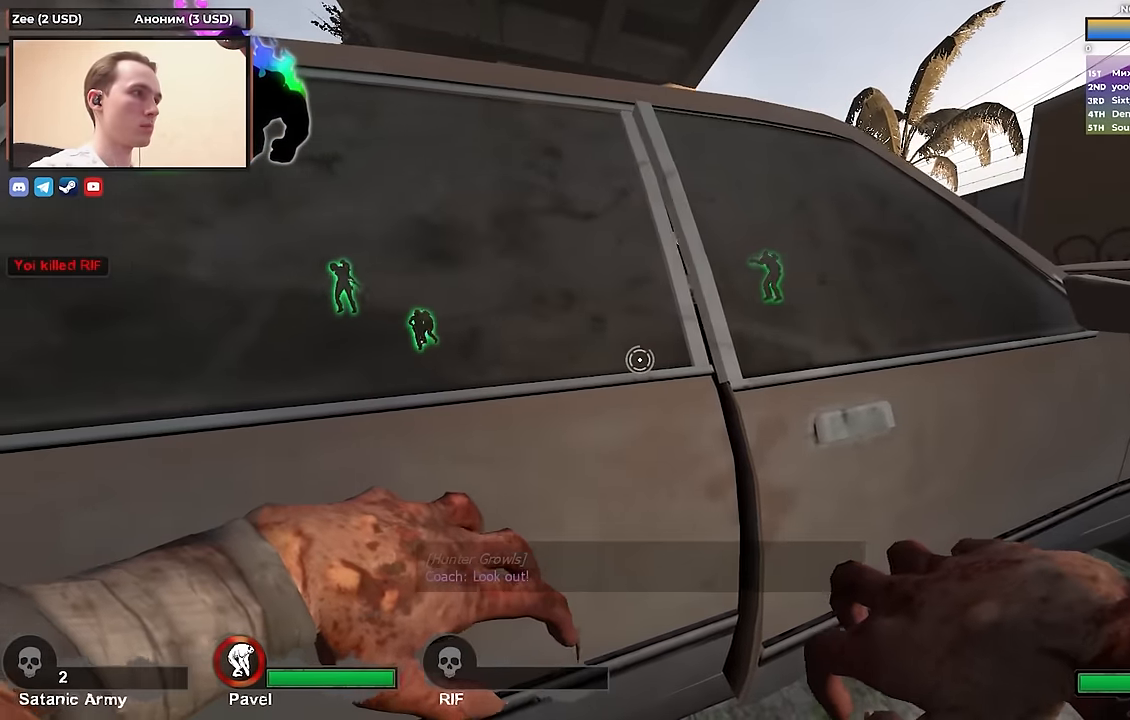
{"keys": ["a", "ctrl"], "events": [[17, "d", "down"], [367, "d", "up"], [417, "a", "down"]]}
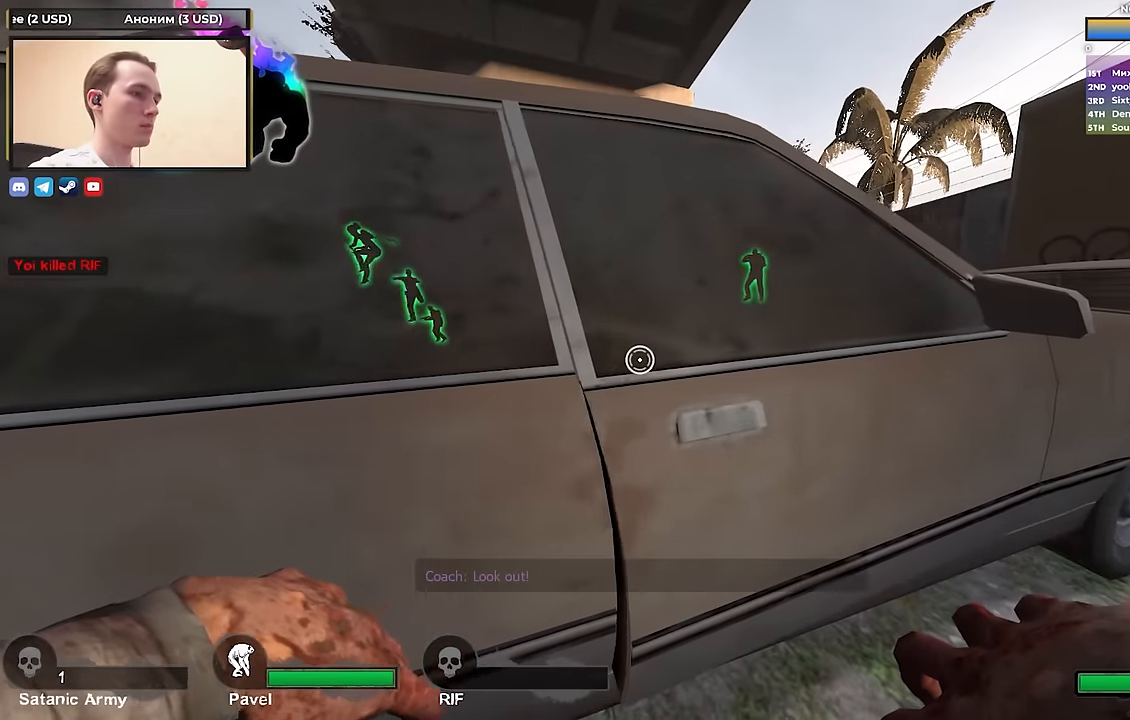
{"keys": ["ctrl", "d", "w"], "events": [[150, "a", "up"], [200, "a", "down"], [333, "a", "up"], [333, "w", "down"], [483, "d", "down"]]}
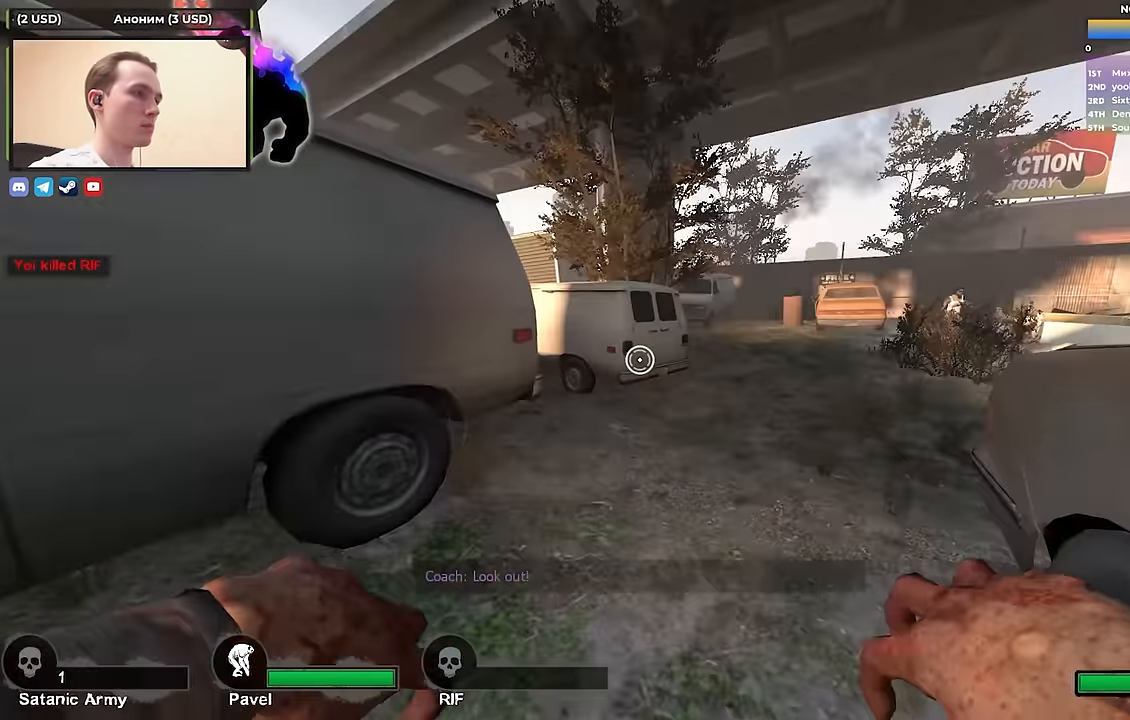
{"keys": ["ctrl", "d", "w"], "events": []}
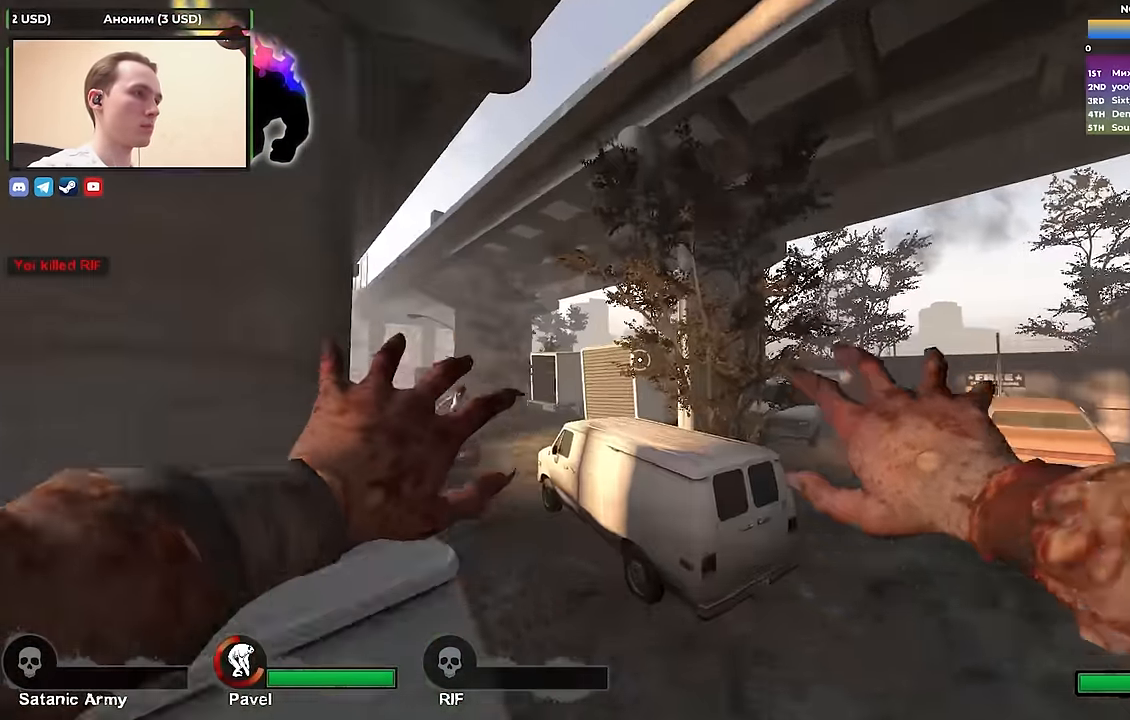
{"keys": ["ctrl", "d"], "events": [[33, "a", "down"], [33, "d", "up"], [83, "w", "up"], [417, "d", "down"], [467, "a", "up"]]}
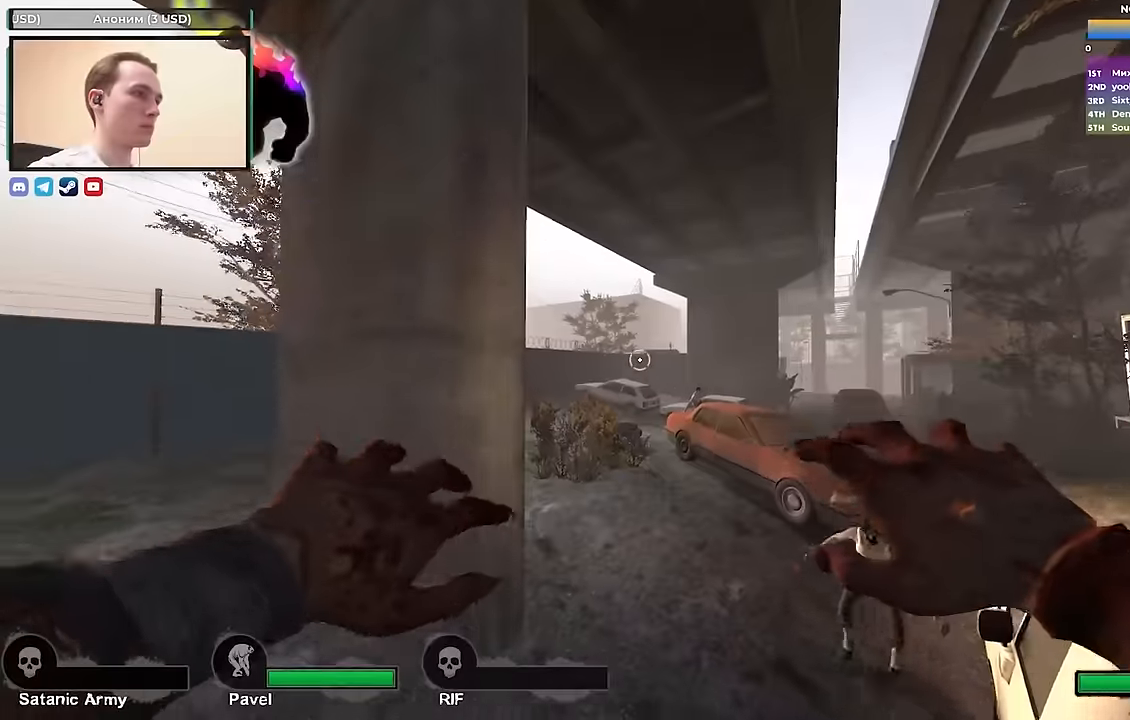
{"keys": ["a", "ctrl"], "events": [[50, "d", "up"], [100, "a", "down"], [150, "a", "up"], [200, "d", "down"], [250, "d", "up"], [300, "d", "down"], [333, "d", "up"], [483, "a", "down"]]}
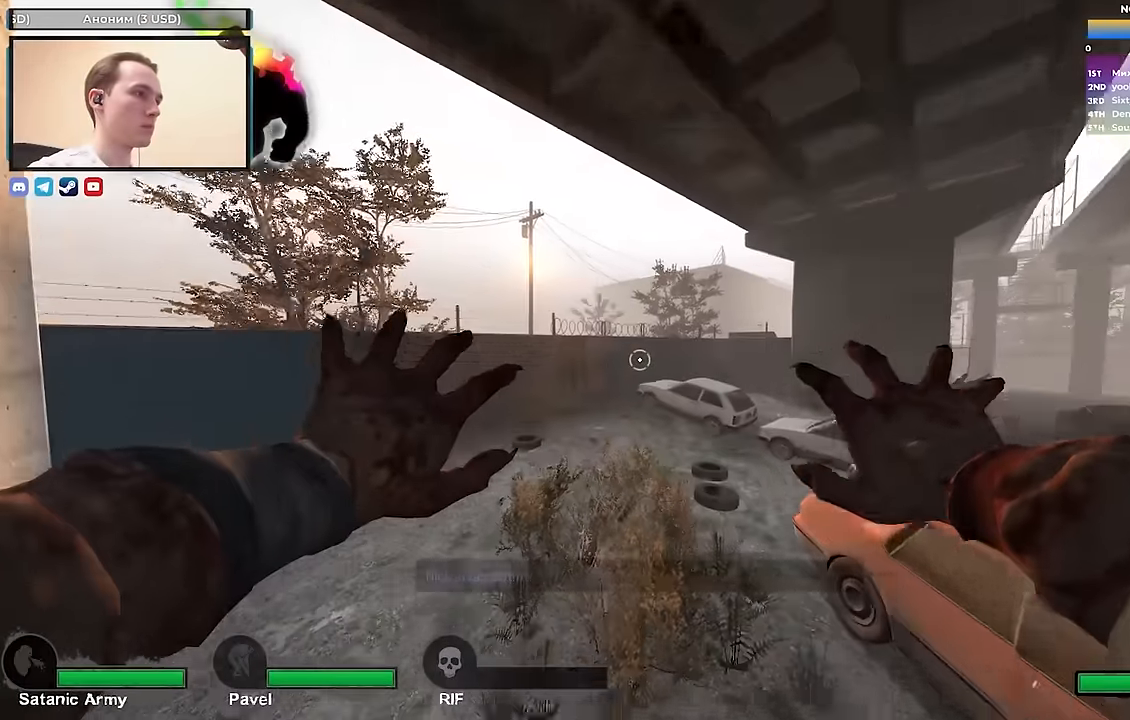
{"keys": ["a", "w"], "events": [[167, "a", "up"], [167, "ctrl", "up"], [167, "d", "down"], [167, "w", "down"], [250, "d", "up"], [350, "a", "down"]]}
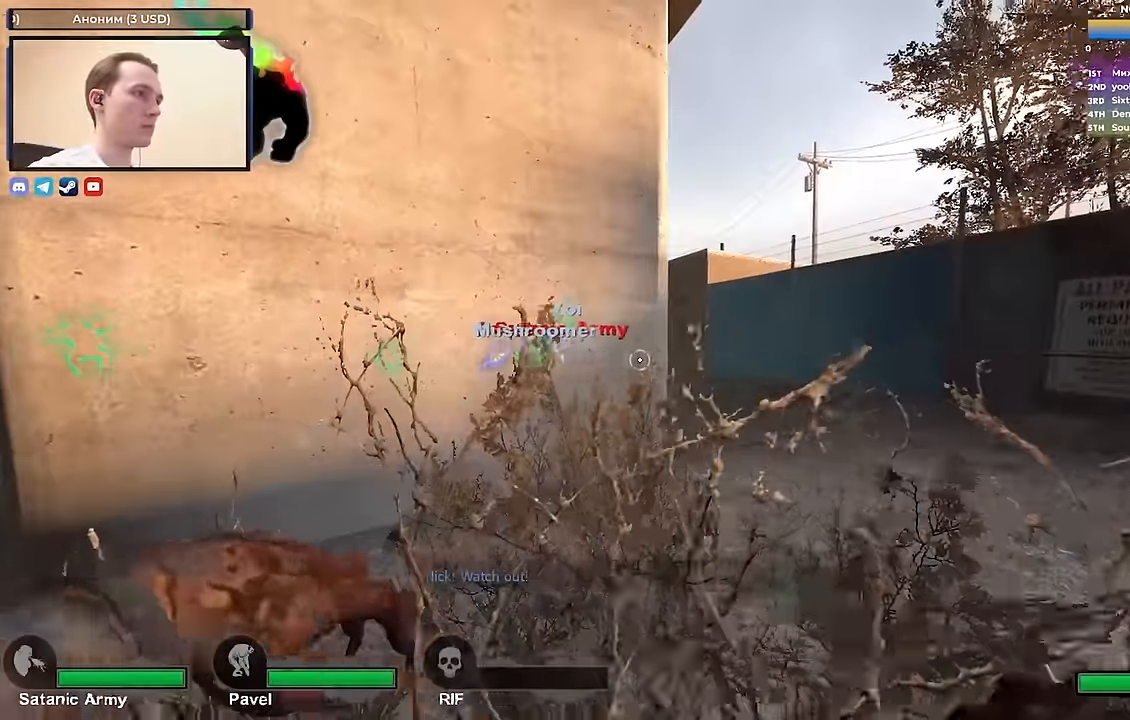
{"keys": ["w"], "events": [[267, "a", "up"]]}
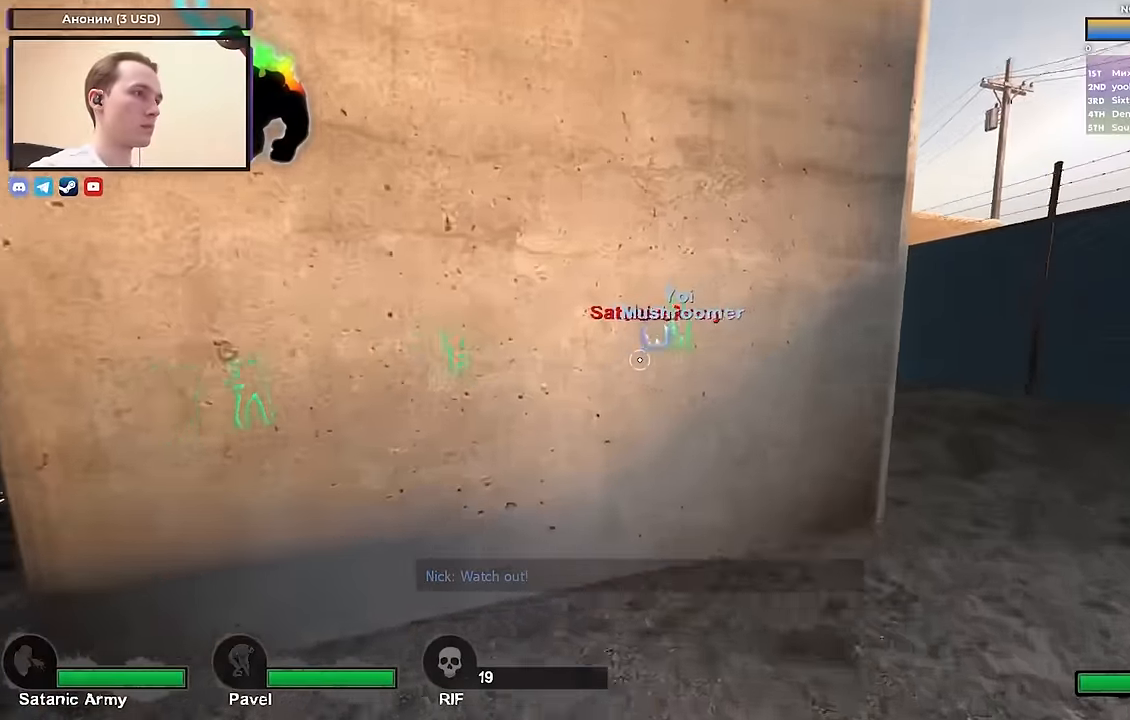
{"keys": [], "events": [[100, "w", "up"], [300, "a", "down"], [383, "a", "up"]]}
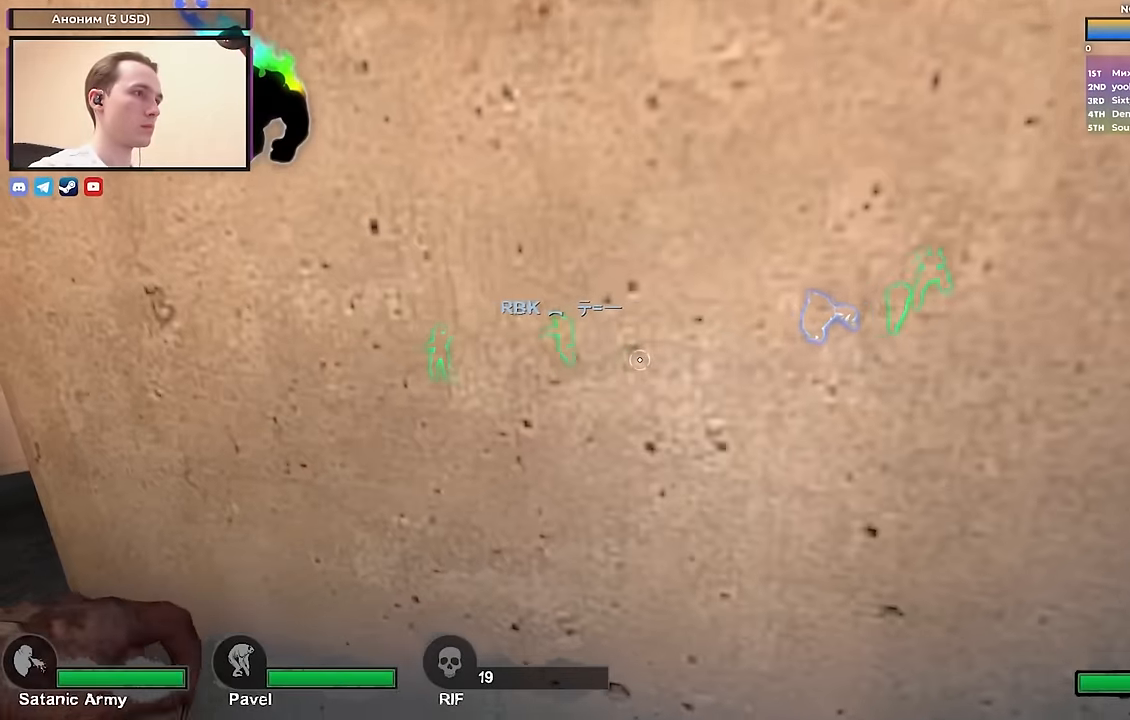
{"keys": [], "events": []}
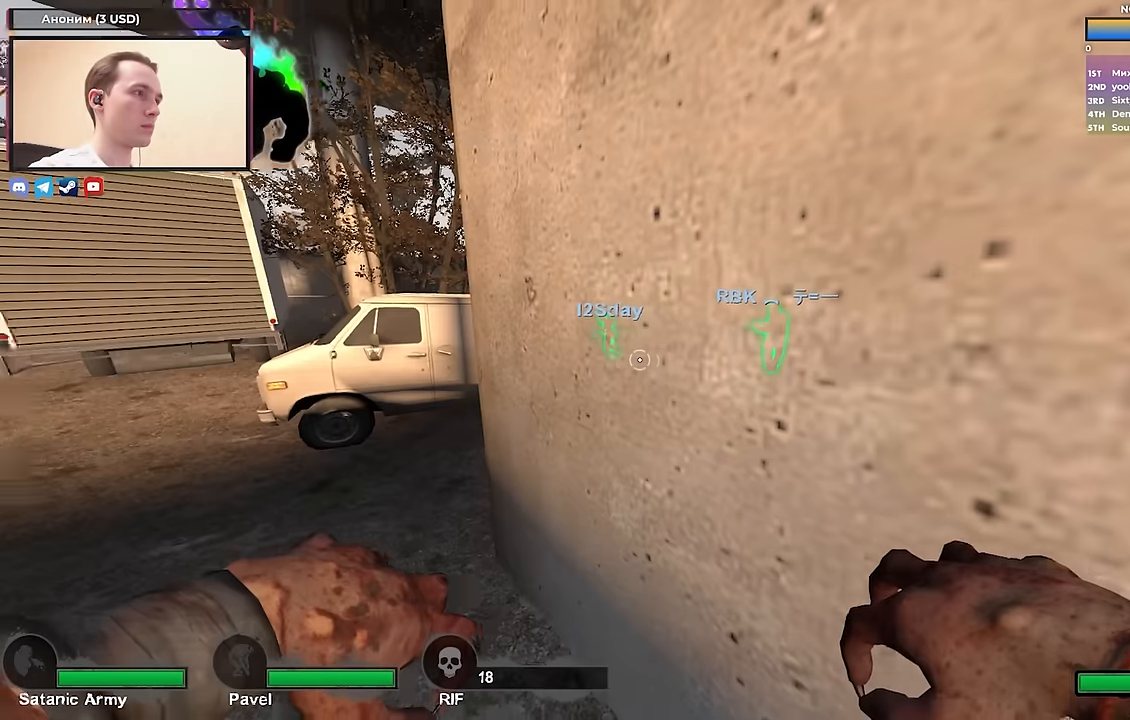
{"keys": ["d"], "events": [[417, "d", "down"]]}
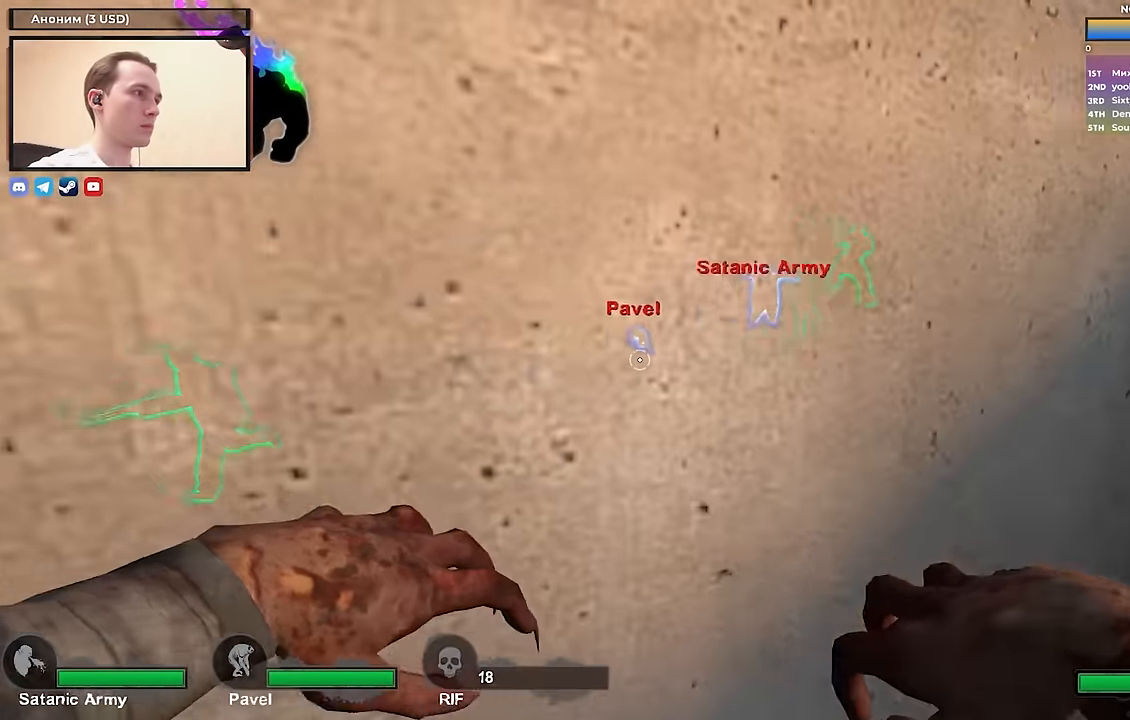
{"keys": ["a", "ctrl", "s"], "events": [[100, "a", "down"], [100, "d", "up"], [300, "space", "down"], [333, "ctrl", "down"], [333, "s", "down"], [433, "space", "up"]]}
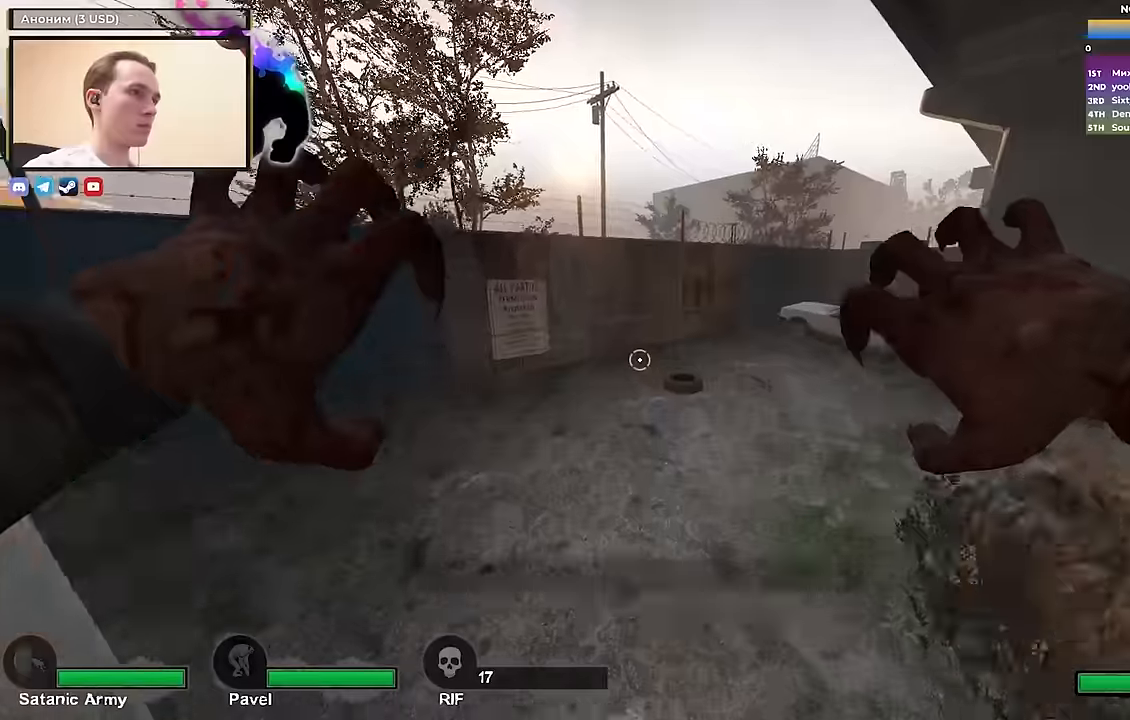
{"keys": ["ctrl", "d", "w"], "events": [[67, "s", "up"], [367, "a", "up"], [367, "w", "down"], [400, "d", "down"]]}
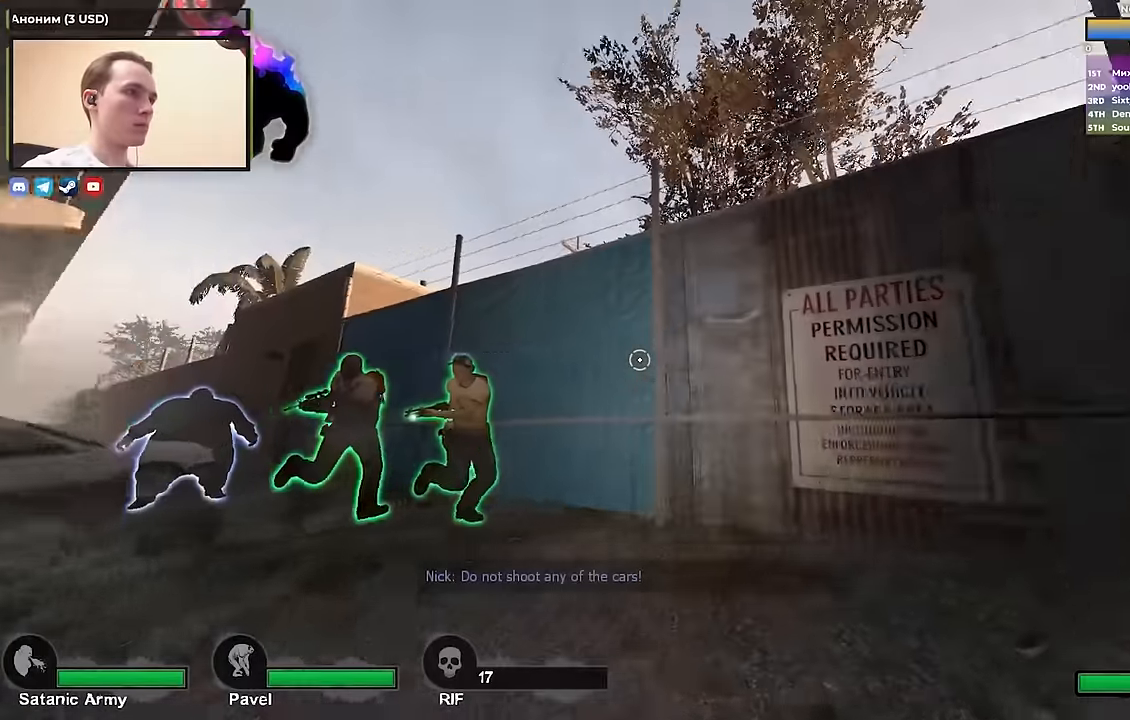
{"keys": ["ctrl"], "events": [[317, "w", "up"], [467, "d", "up"]]}
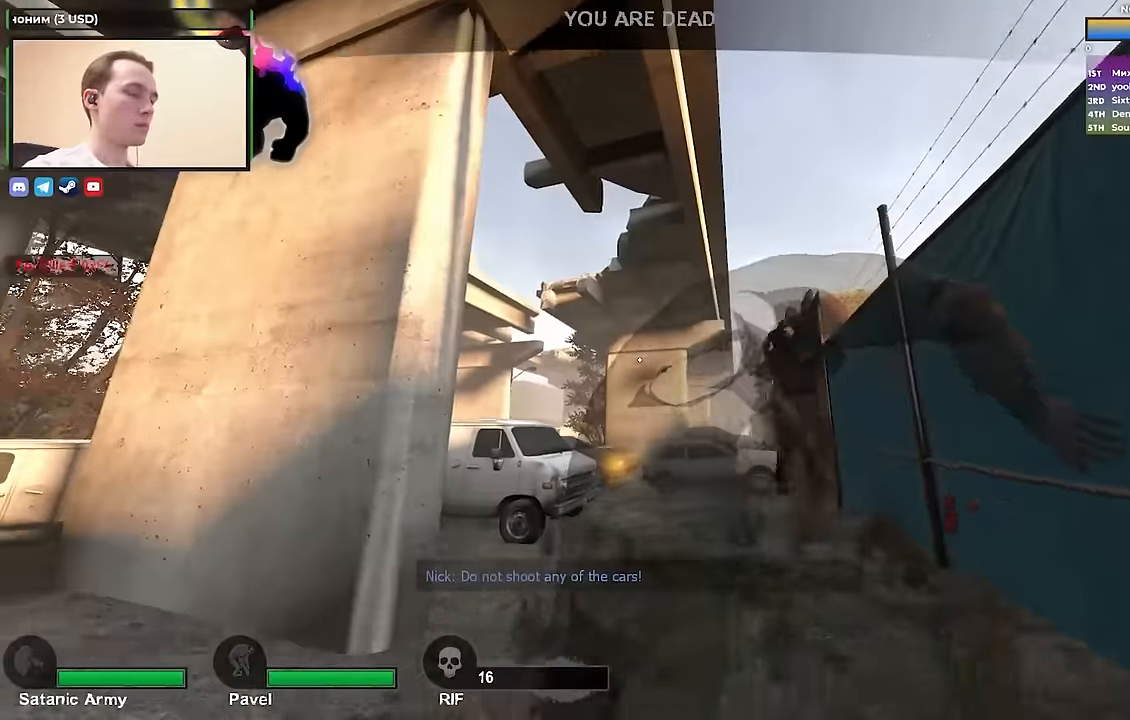
{"keys": [], "events": [[150, "ctrl", "up"]]}